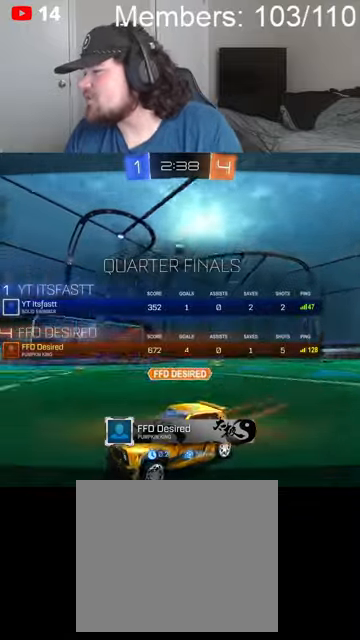
Gameplay with a controller (Xbox layout); each line is a JSON object with the inputs held at the frame after it. "events" lists button and stick changes between this image and that frame as [ms after this image, input, new state], when the widget could be followed in between.
{"buttons": ["L1"], "left_stick": "up", "right_stick": "center", "events": [[134, "R2", "up"], [234, "X", "down"], [267, "A", "down"], [267, "R2", "down"], [367, "A", "up"], [400, "X", "up"], [434, "R2", "up"], [500, "L1", "down"], [500, "left_stick", "up"]]}
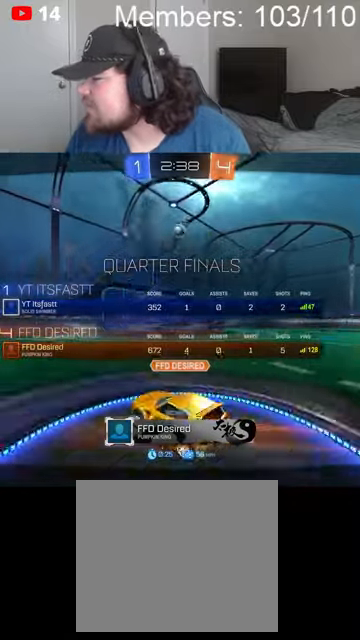
{"buttons": ["B"], "left_stick": "center", "right_stick": "center", "events": [[134, "A", "down"], [134, "L1", "up"], [134, "X", "down"], [167, "left_stick", "center"], [300, "A", "up"], [300, "X", "up"], [467, "B", "down"]]}
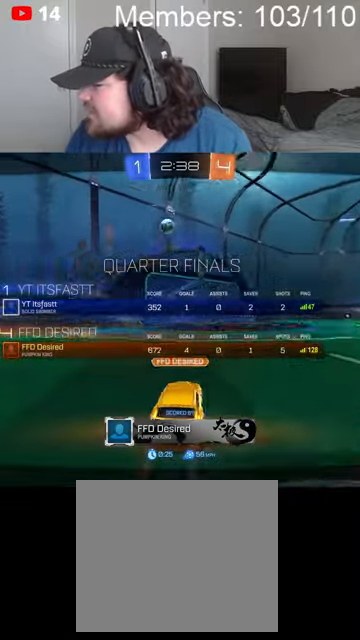
{"buttons": ["B", "L1", "R2"], "left_stick": "center", "right_stick": "center", "events": [[34, "R2", "down"], [67, "L1", "down"], [134, "L1", "up"], [434, "L1", "down"]]}
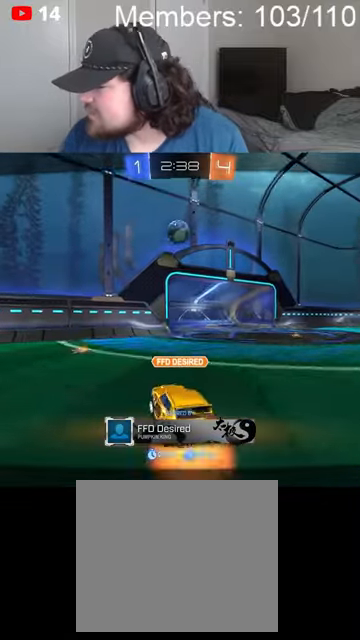
{"buttons": ["B", "R2"], "left_stick": "center", "right_stick": "center", "events": [[34, "L1", "up"], [367, "L1", "down"], [434, "L1", "up"]]}
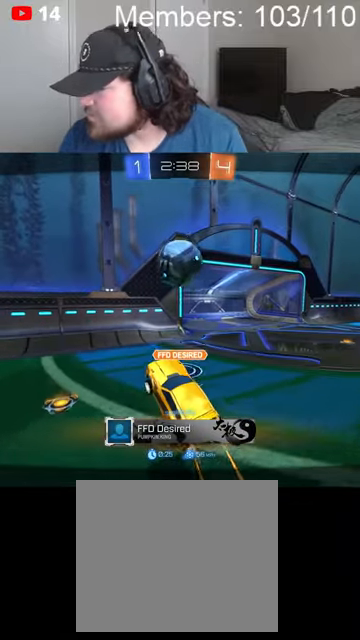
{"buttons": ["B"], "left_stick": "center", "right_stick": "center", "events": [[100, "L1", "down"], [167, "L1", "up"], [400, "L1", "down"], [467, "L1", "up"], [500, "R2", "up"]]}
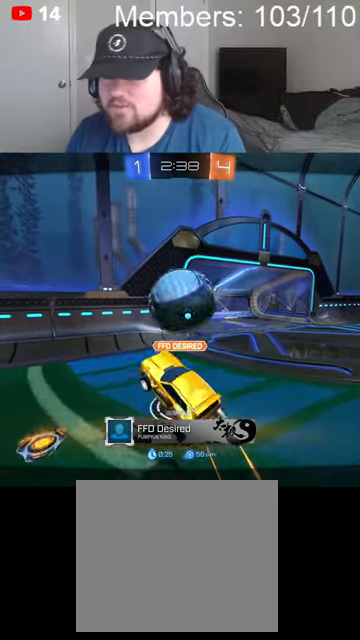
{"buttons": ["A", "X", "R2"], "left_stick": "center", "right_stick": "center", "events": [[167, "B", "up"], [167, "R2", "down"], [200, "L1", "down"], [267, "L1", "up"], [334, "A", "down"], [367, "X", "down"]]}
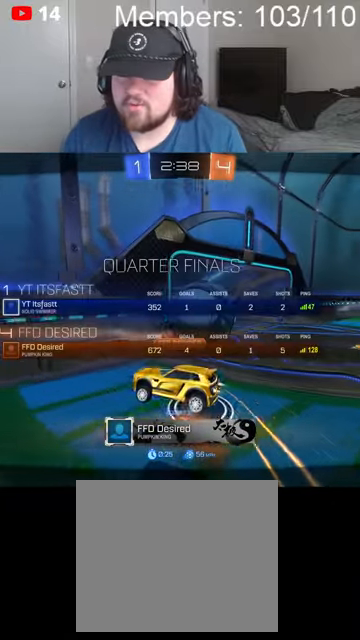
{"buttons": [], "left_stick": "center", "right_stick": "center", "events": [[67, "A", "up"], [67, "X", "up"], [134, "L1", "down"], [234, "L1", "up"], [267, "A", "down"], [267, "X", "down"], [434, "A", "up"], [467, "R2", "up"], [467, "X", "up"]]}
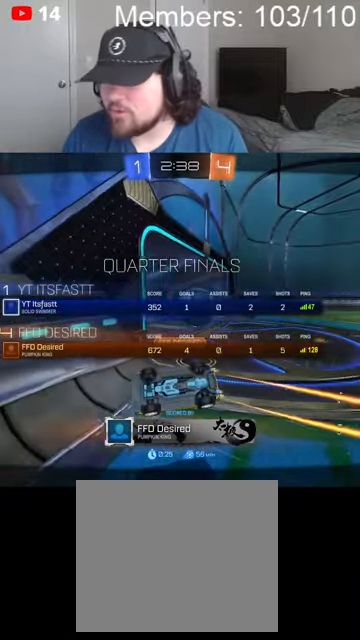
{"buttons": ["A", "X", "L1"], "left_stick": "center", "right_stick": "center", "events": [[67, "A", "down"], [100, "L1", "down"], [100, "R2", "down"], [100, "X", "down"], [167, "L1", "up"], [234, "A", "up"], [234, "X", "up"], [300, "L1", "down"], [300, "R2", "up"], [400, "A", "down"], [400, "L1", "up"], [400, "X", "down"], [500, "L1", "down"]]}
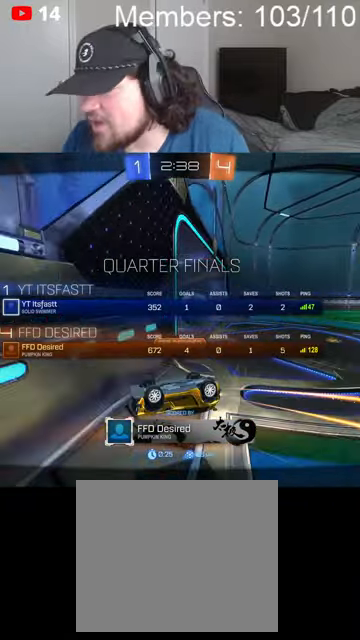
{"buttons": [], "left_stick": "center", "right_stick": "center", "events": [[34, "A", "up"], [67, "X", "up"], [100, "L1", "up"], [200, "L1", "down"], [267, "A", "down"], [300, "L1", "up"], [300, "X", "down"], [434, "A", "up"], [467, "X", "up"]]}
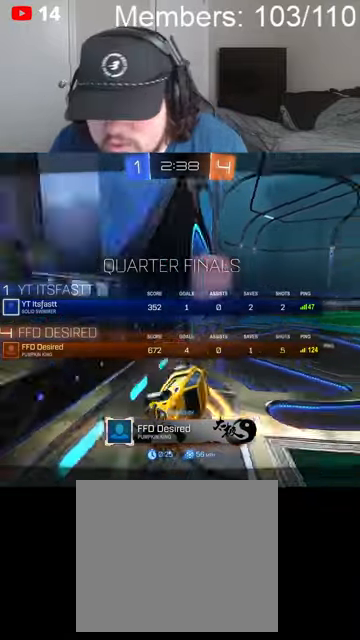
{"buttons": [], "left_stick": "center", "right_stick": "center", "events": [[234, "A", "down"], [267, "X", "down"], [400, "A", "up"], [434, "X", "up"]]}
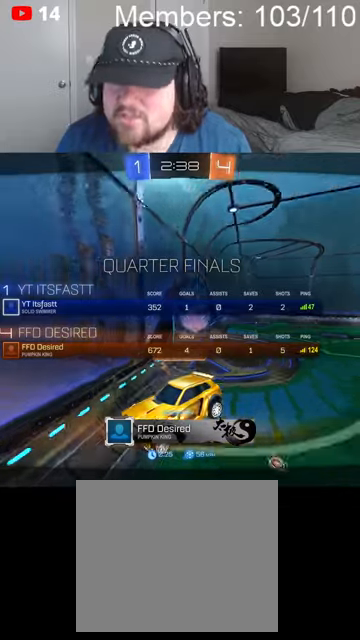
{"buttons": [], "left_stick": "center", "right_stick": "center", "events": [[100, "A", "down"], [134, "X", "down"], [234, "A", "up"], [234, "X", "up"], [300, "X", "down"], [467, "X", "up"]]}
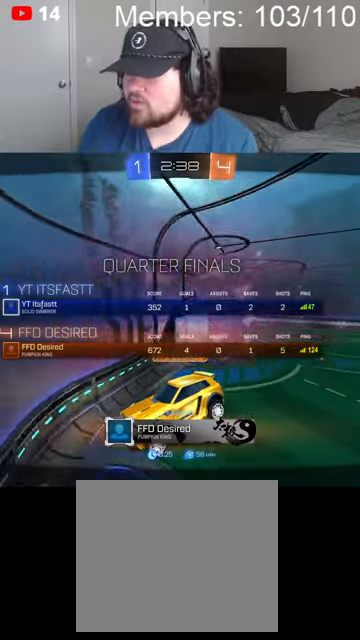
{"buttons": [], "left_stick": "center", "right_stick": "center", "events": []}
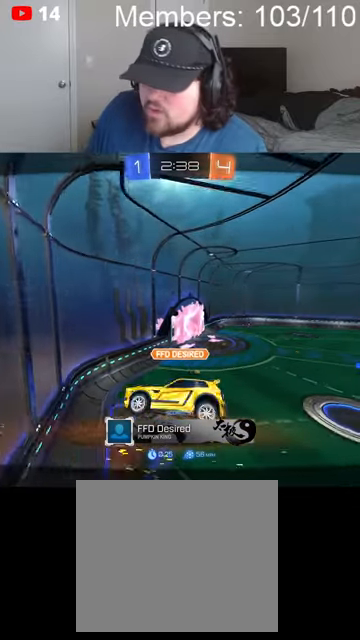
{"buttons": [], "left_stick": "center", "right_stick": "center", "events": []}
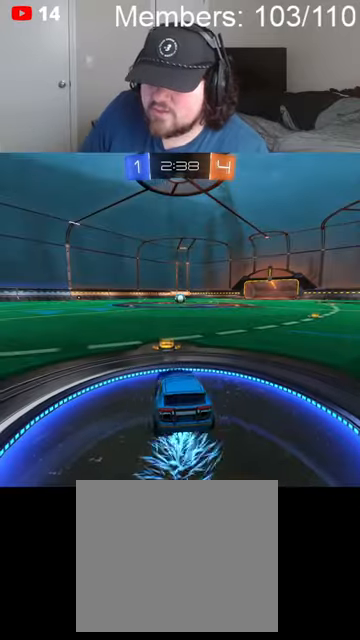
{"buttons": [], "left_stick": "center", "right_stick": "center", "events": []}
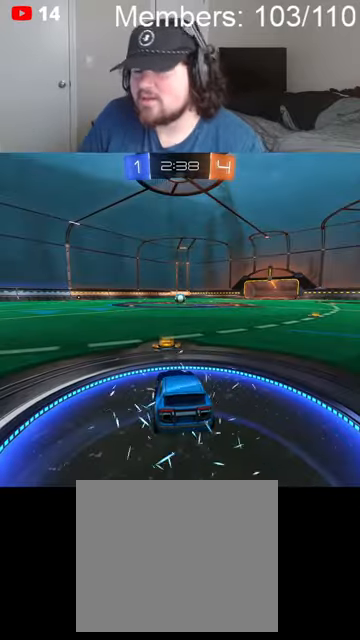
{"buttons": ["A", "X"], "left_stick": "center", "right_stick": "center", "events": [[100, "L1", "down"], [234, "L1", "up"], [367, "A", "down"], [367, "X", "down"]]}
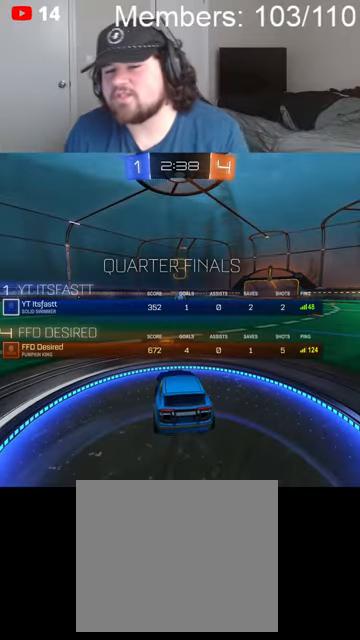
{"buttons": [], "left_stick": "center", "right_stick": "center", "events": [[67, "A", "up"], [67, "X", "up"], [267, "A", "down"], [267, "X", "down"], [400, "A", "up"], [434, "X", "up"]]}
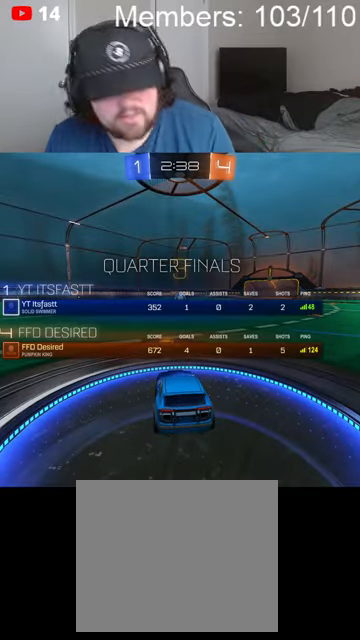
{"buttons": ["B", "R2"], "left_stick": "up", "right_stick": "center", "events": [[67, "A", "down"], [100, "X", "down"], [234, "A", "up"], [234, "X", "up"], [300, "L1", "down"], [367, "B", "down"], [367, "left_stick", "up"], [434, "L1", "up"], [467, "R2", "down"]]}
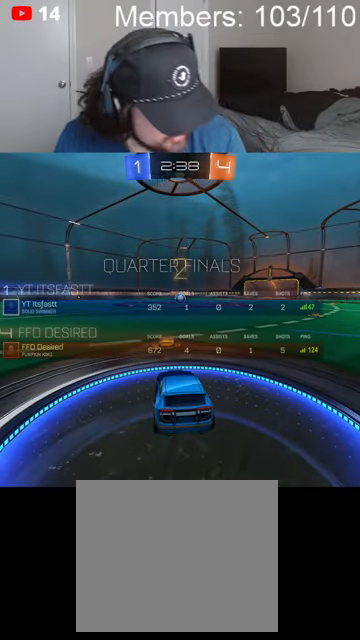
{"buttons": ["B", "R2"], "left_stick": "center", "right_stick": "center", "events": [[67, "B", "up"], [134, "L1", "down"], [167, "left_stick", "center"], [200, "B", "down"], [200, "L1", "up"], [367, "L1", "down"], [434, "L1", "up"]]}
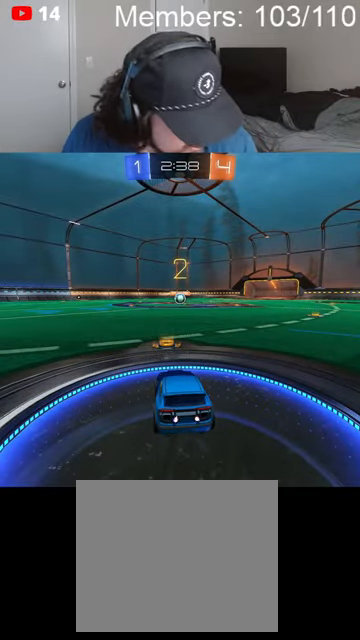
{"buttons": ["B", "R2"], "left_stick": "center", "right_stick": "center", "events": []}
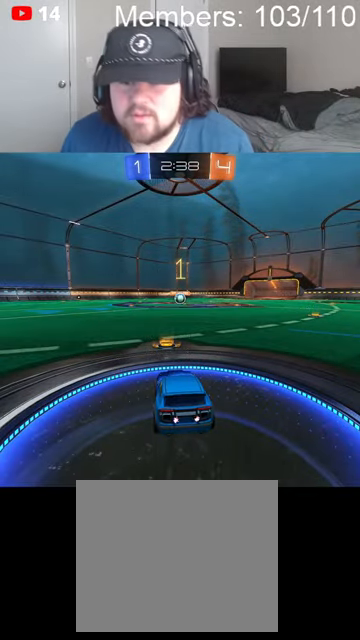
{"buttons": ["B", "L1", "R2"], "left_stick": "left", "right_stick": "center", "events": [[300, "L1", "down"], [300, "left_stick", "left"], [334, "L1", "up"], [500, "L1", "down"]]}
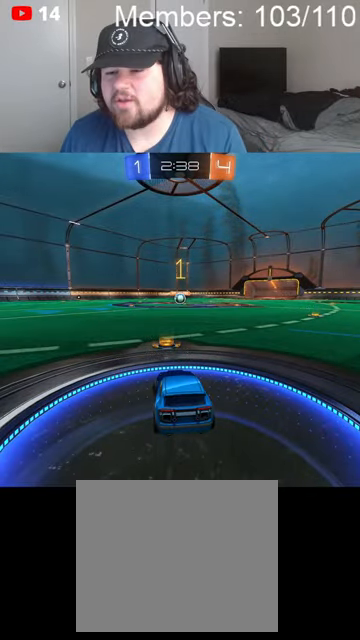
{"buttons": ["B", "R2"], "left_stick": "center", "right_stick": "center", "events": [[67, "L1", "up"], [67, "left_stick", "center"]]}
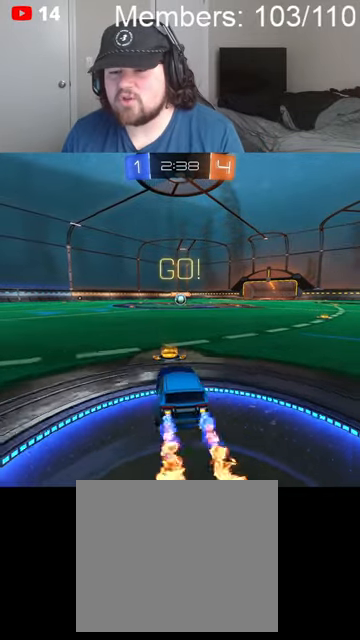
{"buttons": ["B", "R2"], "left_stick": "up-right", "right_stick": "center", "events": [[134, "left_stick", "left"], [234, "A", "down"], [234, "L1", "down"], [300, "A", "up"], [334, "left_stick", "right"], [367, "A", "down"], [367, "L1", "up"], [467, "A", "up"], [467, "left_stick", "up-right"]]}
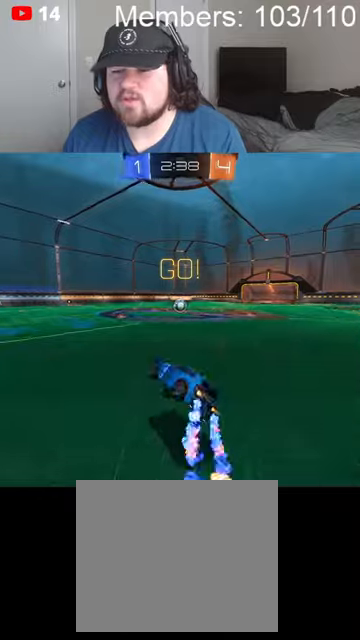
{"buttons": ["B", "R2"], "left_stick": "up-right", "right_stick": "center", "events": []}
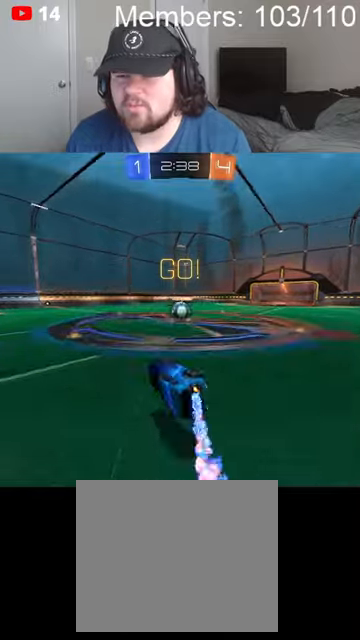
{"buttons": ["R2"], "left_stick": "right", "right_stick": "center", "events": [[67, "B", "up"], [267, "left_stick", "right"]]}
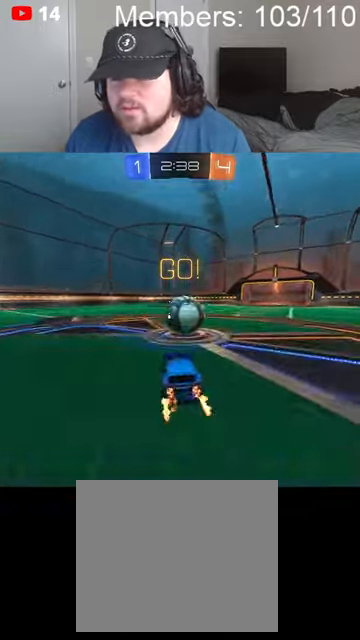
{"buttons": ["L1", "R2"], "left_stick": "up-right", "right_stick": "center", "events": [[67, "A", "down"], [67, "L1", "down"], [134, "A", "up"], [200, "A", "down"], [200, "B", "down"], [267, "left_stick", "up-right"], [334, "A", "up"], [367, "B", "up"]]}
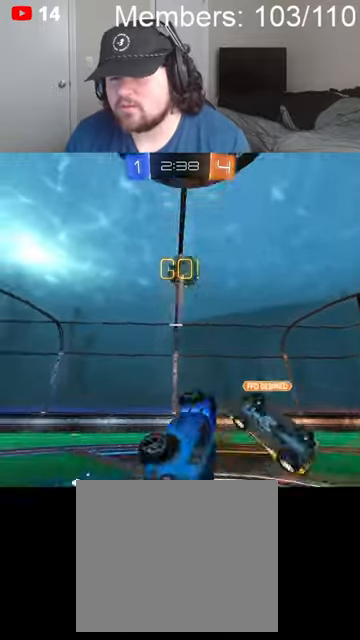
{"buttons": ["R2"], "left_stick": "up-left", "right_stick": "center", "events": [[467, "L1", "up"], [467, "left_stick", "up-left"]]}
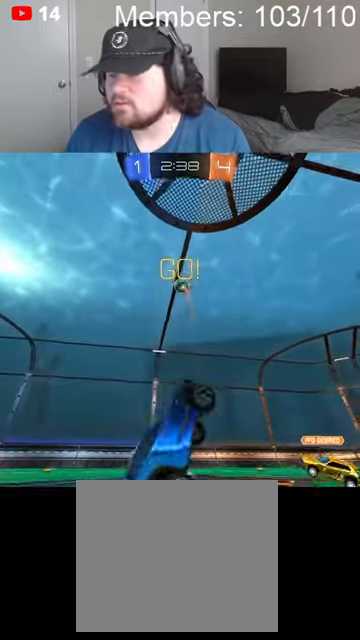
{"buttons": ["R2"], "left_stick": "left", "right_stick": "center", "events": [[34, "left_stick", "left"]]}
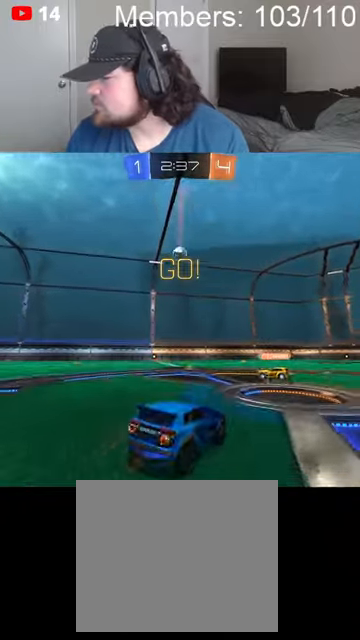
{"buttons": ["R2"], "left_stick": "left", "right_stick": "center", "events": []}
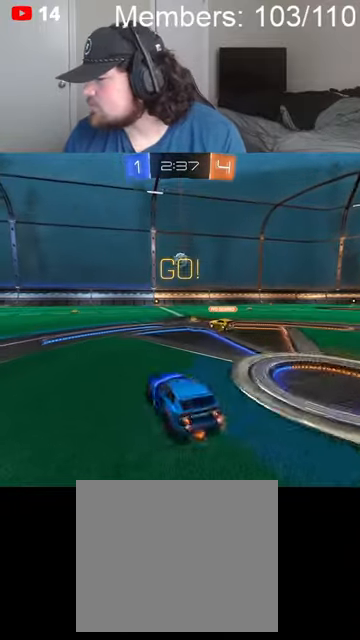
{"buttons": ["R2"], "left_stick": "center", "right_stick": "center", "events": [[234, "left_stick", "center"]]}
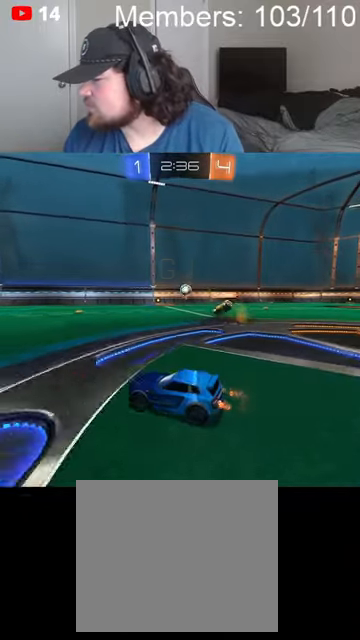
{"buttons": ["A", "B", "L1", "R2"], "left_stick": "up-right", "right_stick": "center", "events": [[334, "B", "down"], [334, "left_stick", "up"], [367, "A", "down"], [367, "L1", "down"], [400, "A", "up"], [400, "left_stick", "up-right"], [434, "B", "up"], [467, "A", "down"], [467, "B", "down"], [467, "L1", "up"], [500, "L1", "down"]]}